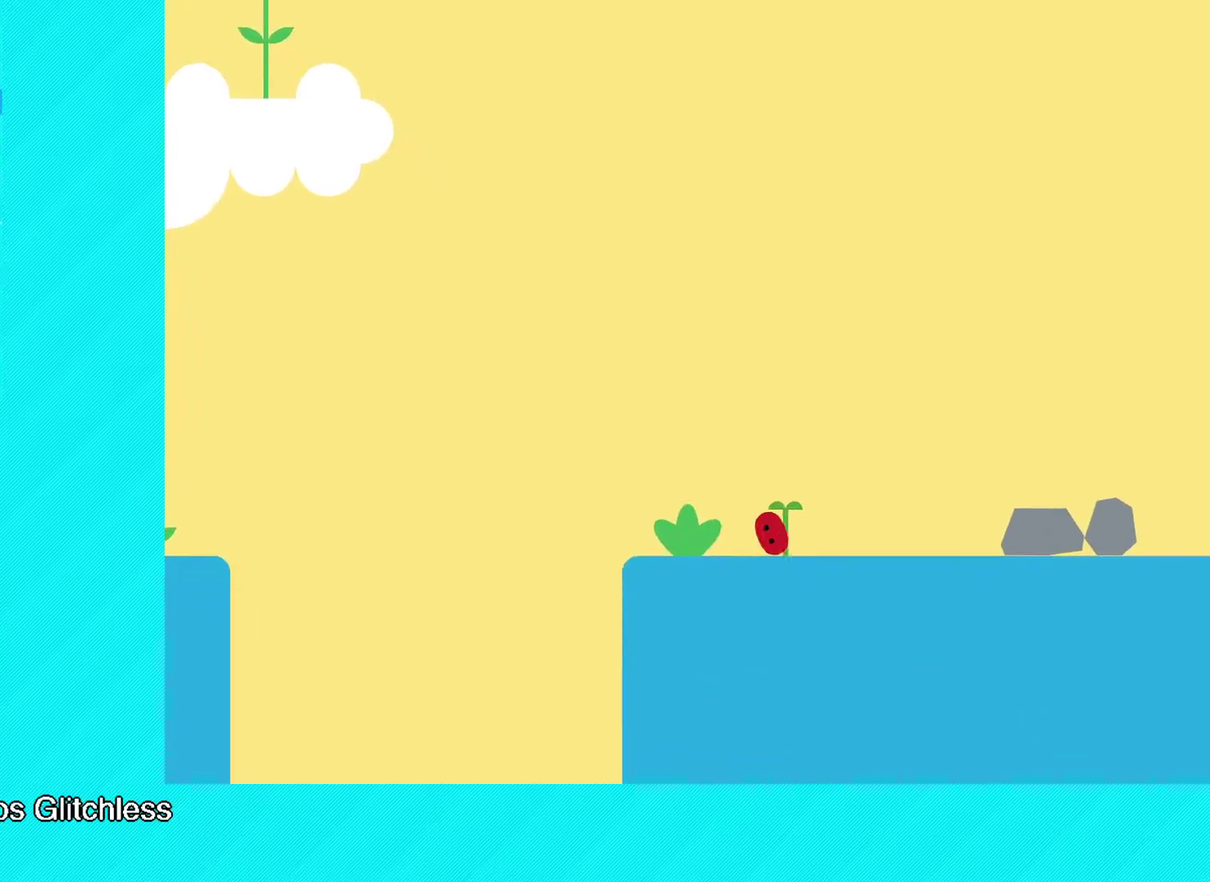
Gameplay with a controller (Xbox layout); each line is a JSON object with the inputs held at the frame after it. "events" lists button and stick changes between this image and that frame as [ms after this image, input, new state], when the widget could be followed in between. Not read: R3 right_stick.
{"buttons": [], "left_stick": "up-right", "events": [[433, "B", "up"]]}
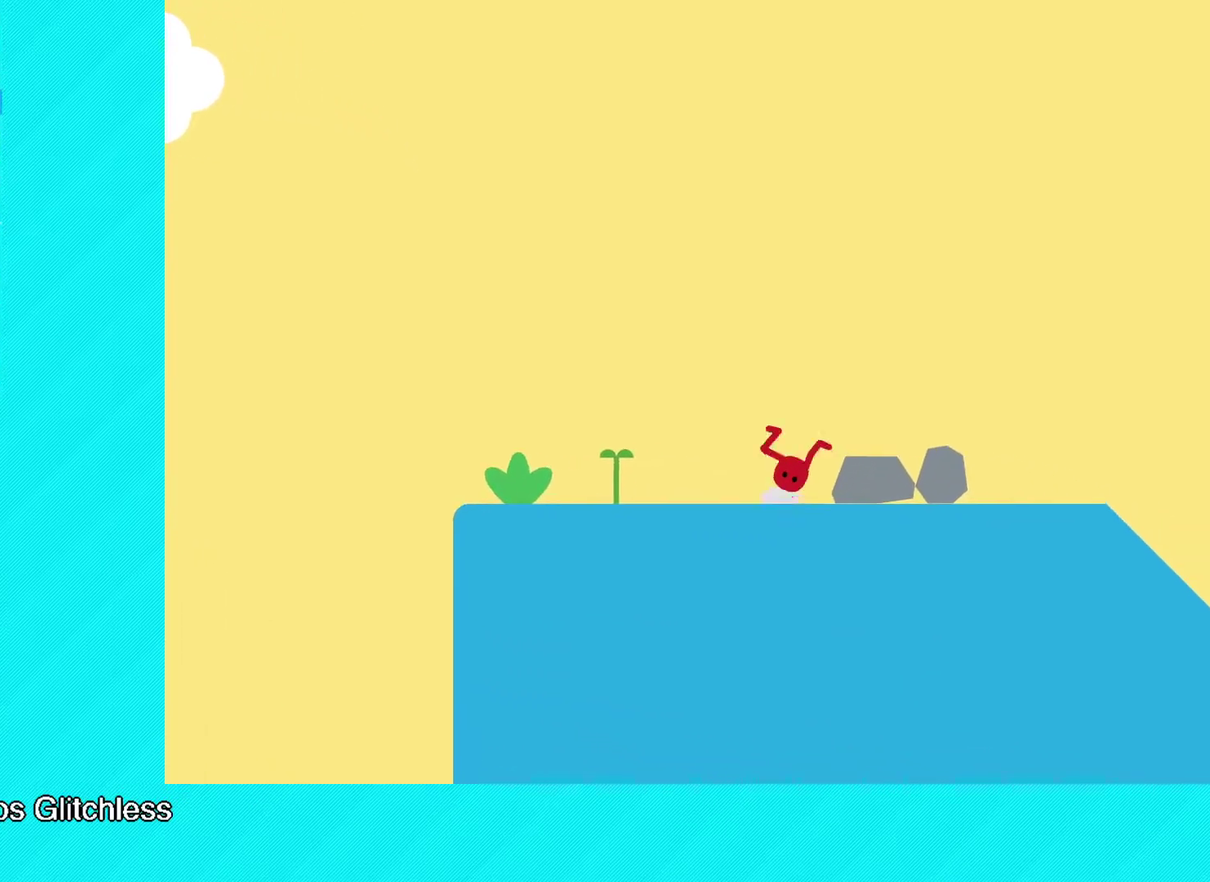
{"buttons": [], "left_stick": "up-right", "events": [[17, "B", "down"], [483, "B", "up"]]}
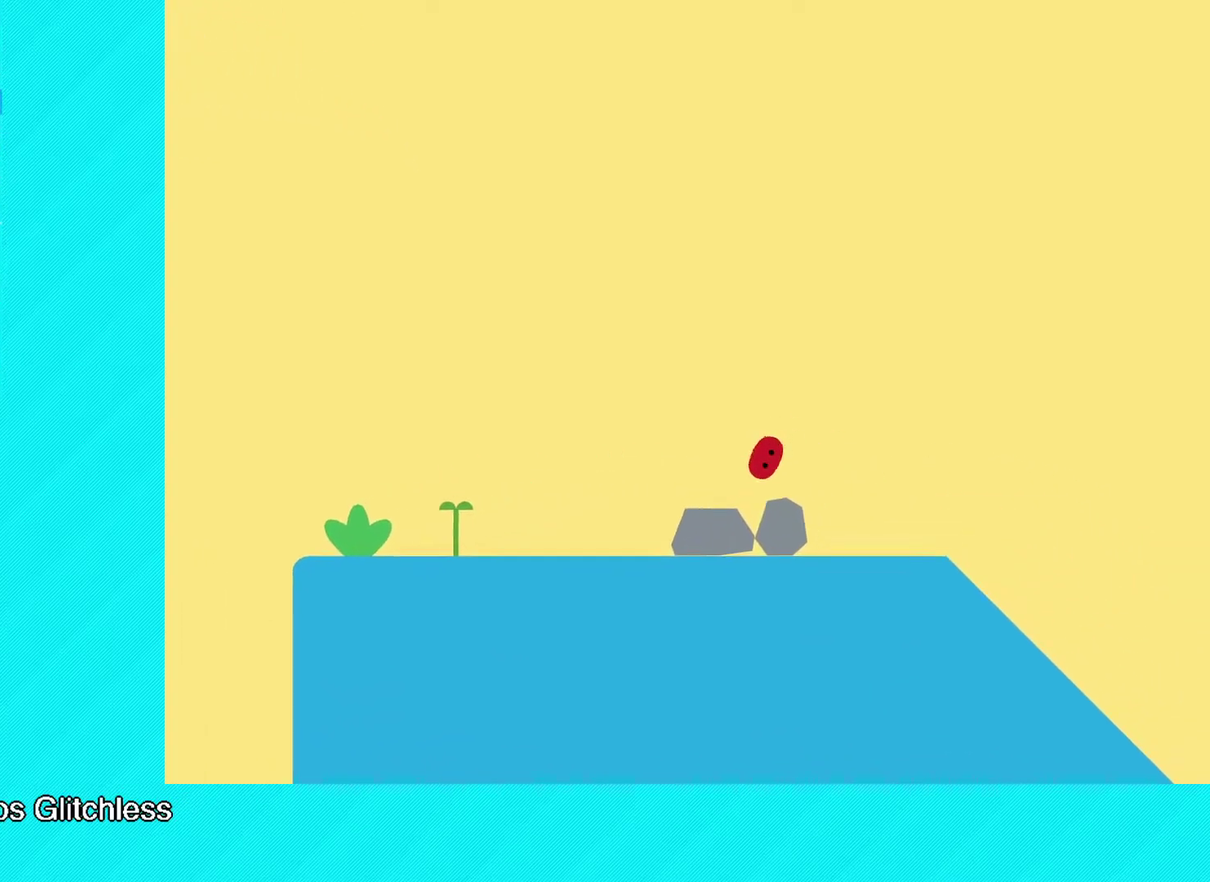
{"buttons": [], "left_stick": "up-right", "events": []}
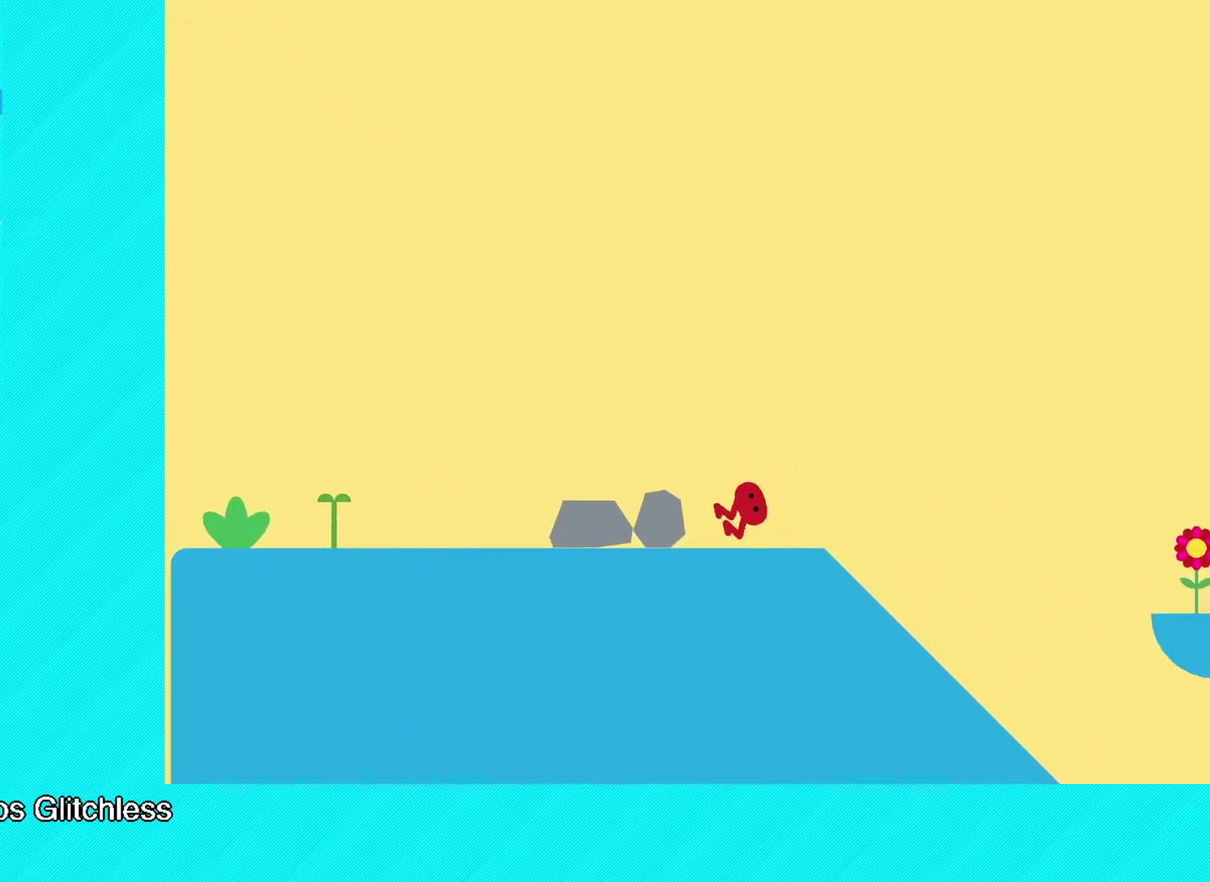
{"buttons": [], "left_stick": "up-right", "events": [[400, "A", "down"], [500, "A", "up"]]}
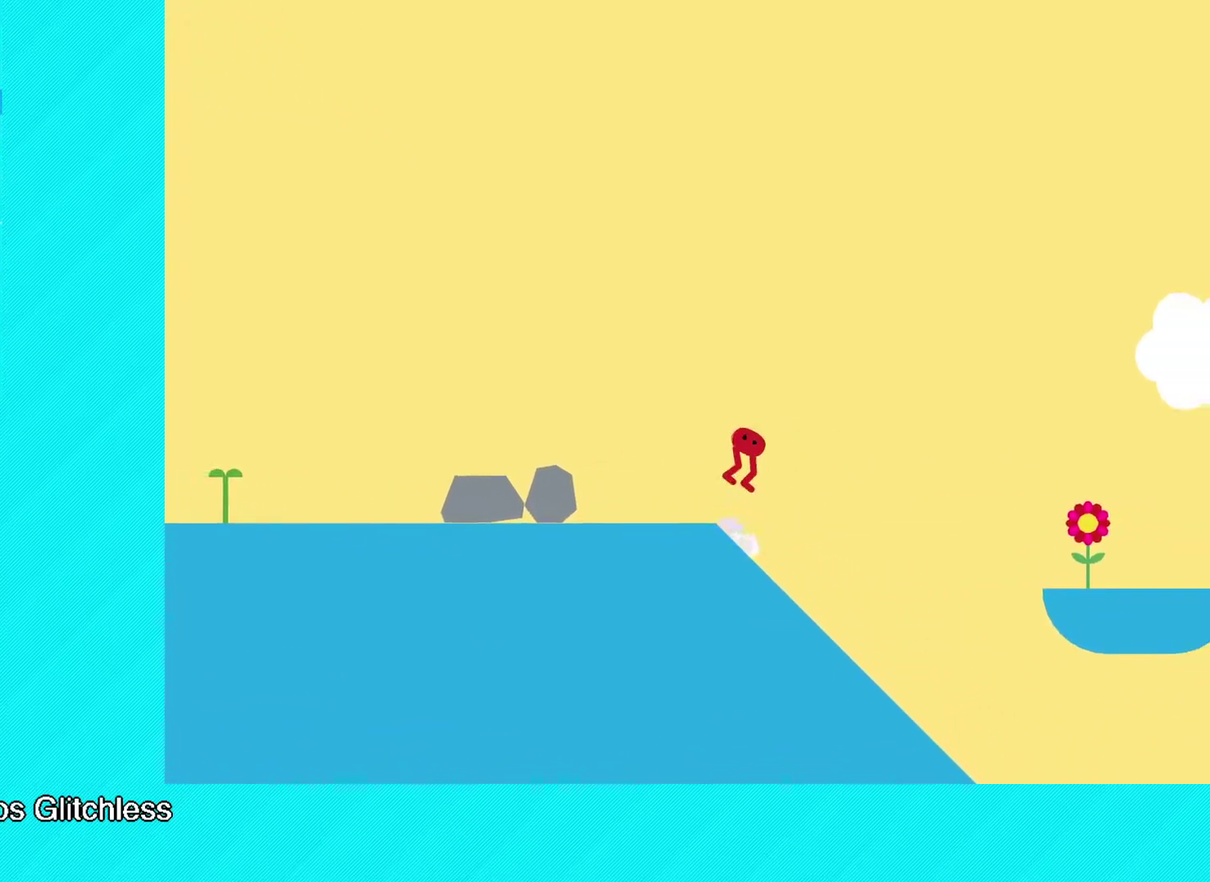
{"buttons": ["B"], "left_stick": "up-right", "events": [[50, "B", "down"]]}
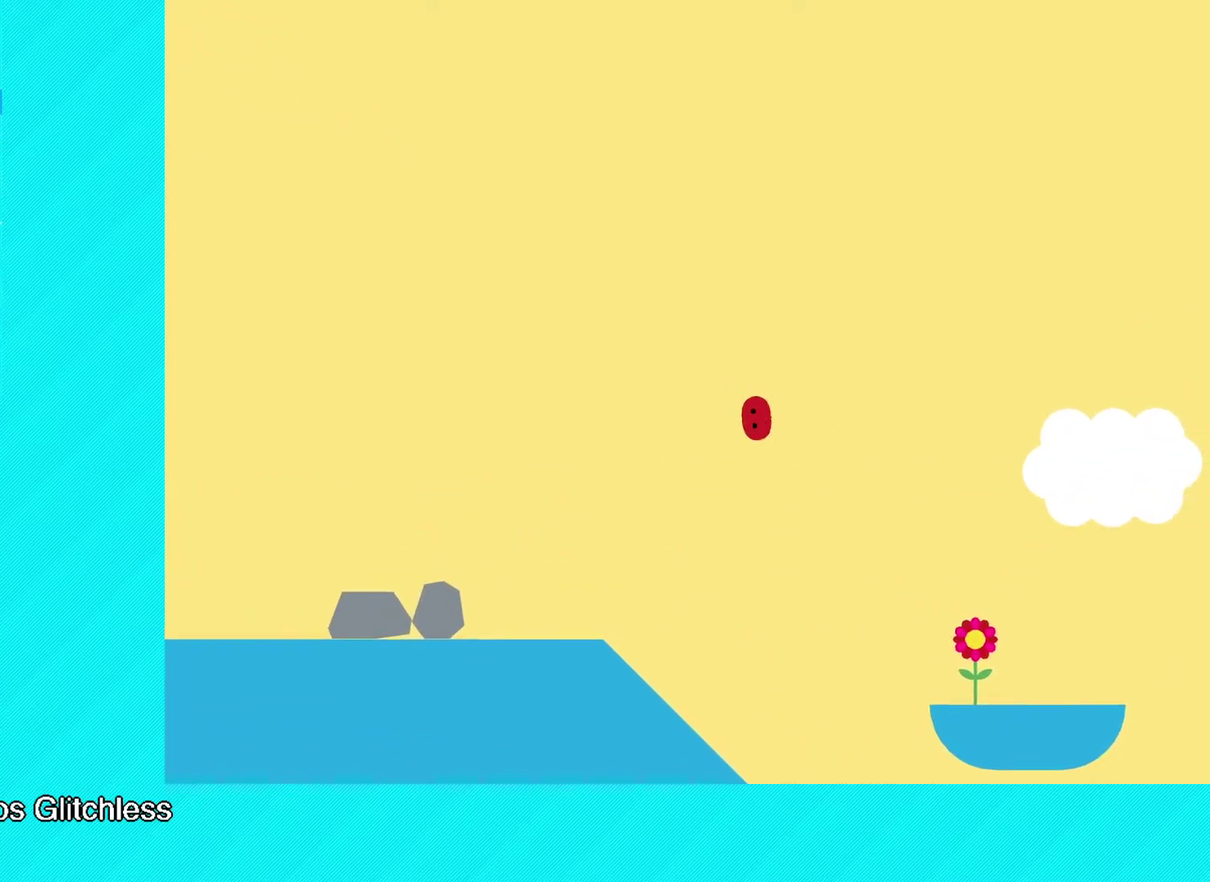
{"buttons": [], "left_stick": "right", "events": [[67, "B", "up"], [217, "left_stick", "right"]]}
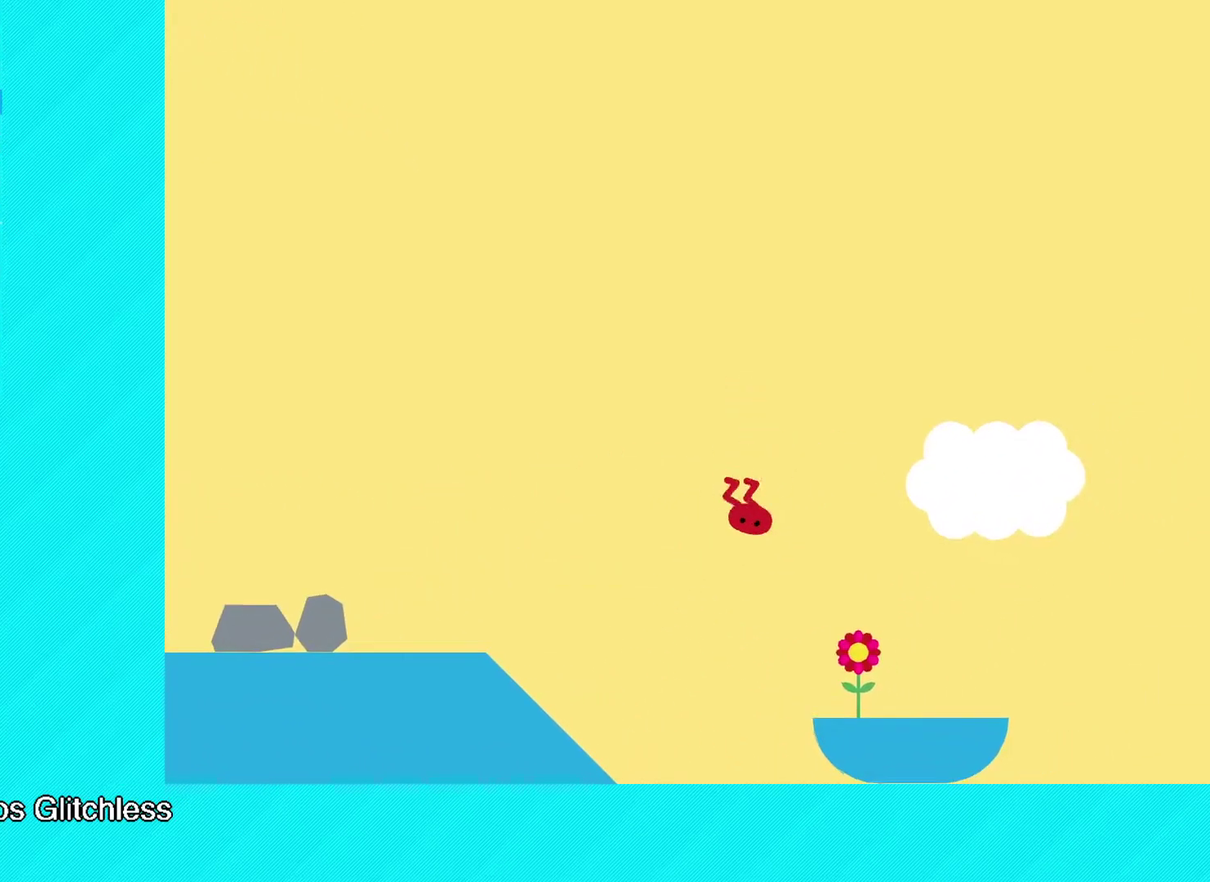
{"buttons": [], "left_stick": "up-right", "events": [[383, "left_stick", "up-right"]]}
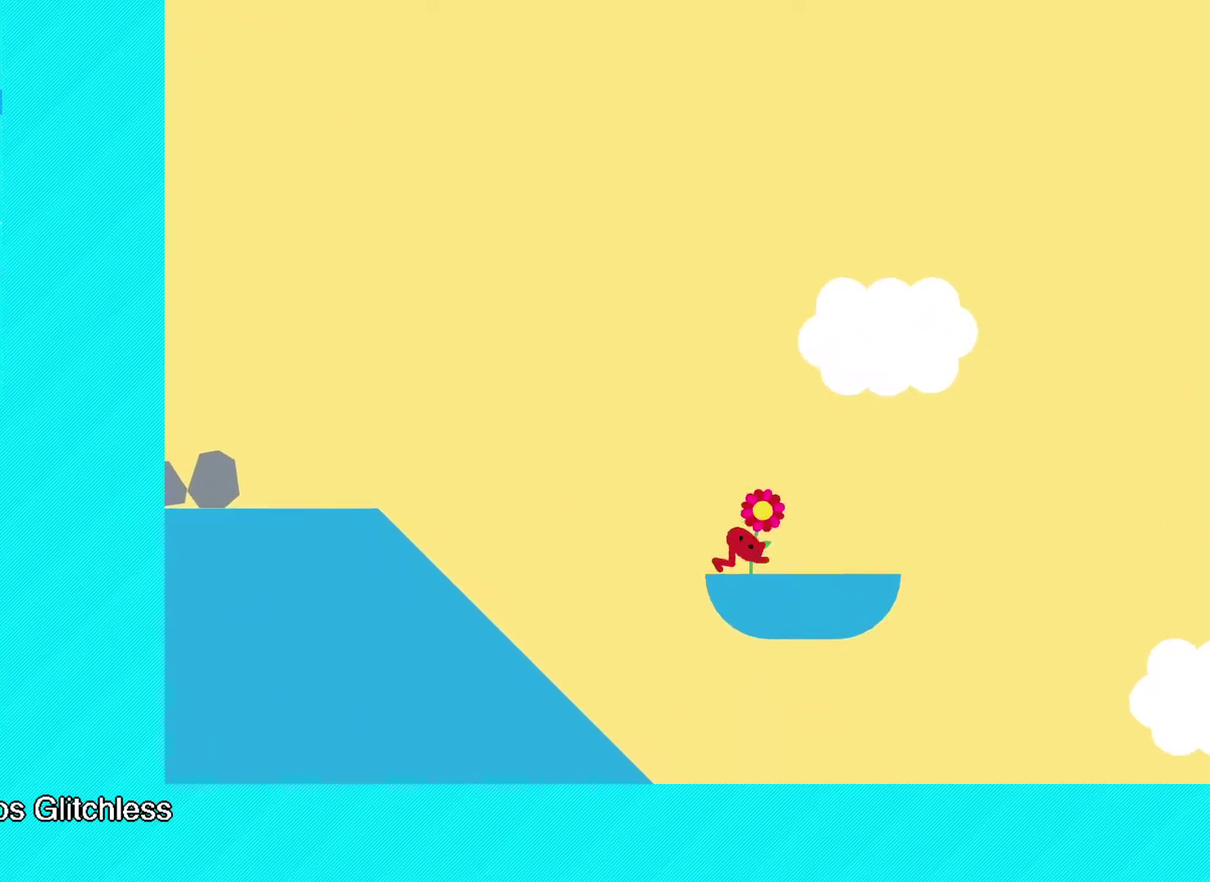
{"buttons": ["A"], "left_stick": "center", "events": [[300, "A", "down"], [417, "left_stick", "center"]]}
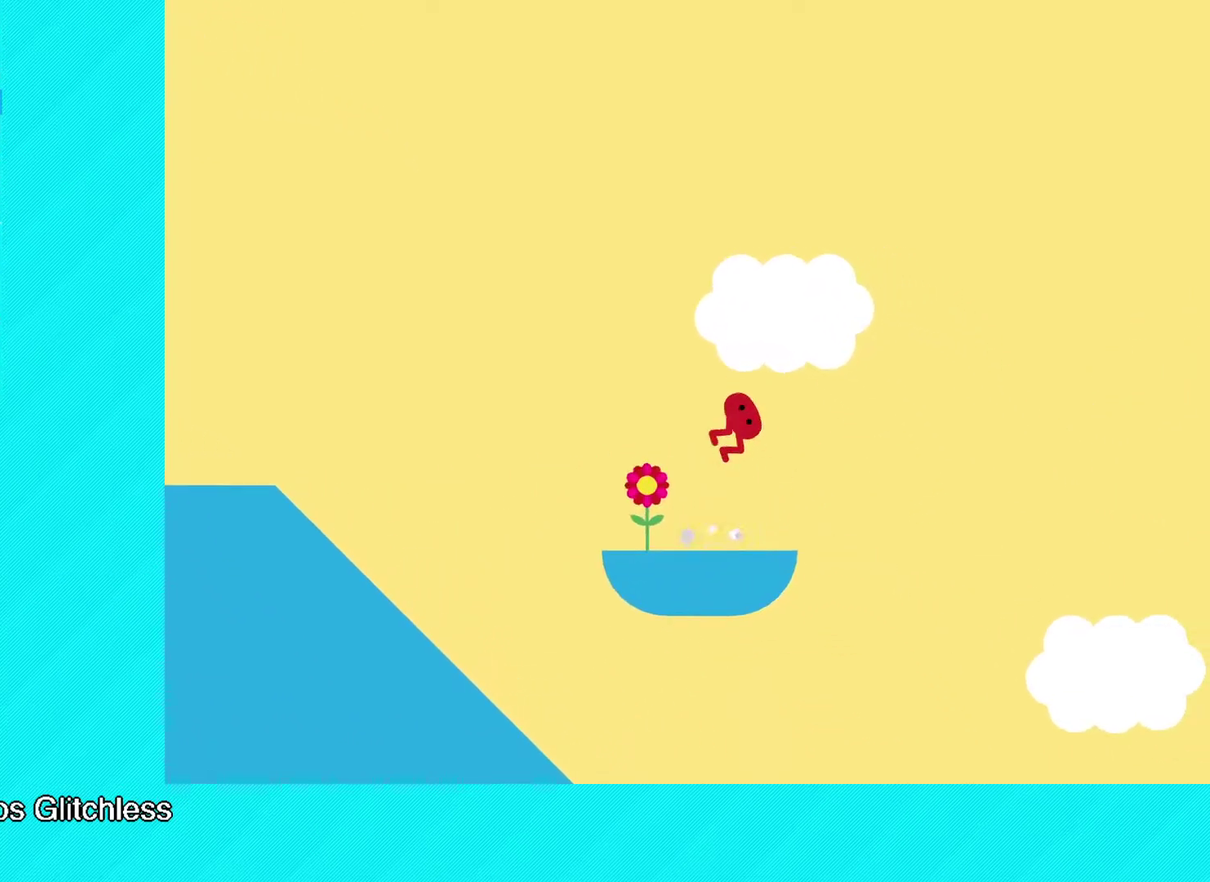
{"buttons": [], "left_stick": "center", "events": [[183, "left_stick", "right"], [250, "left_stick", "up-right"], [267, "A", "up"], [433, "left_stick", "center"]]}
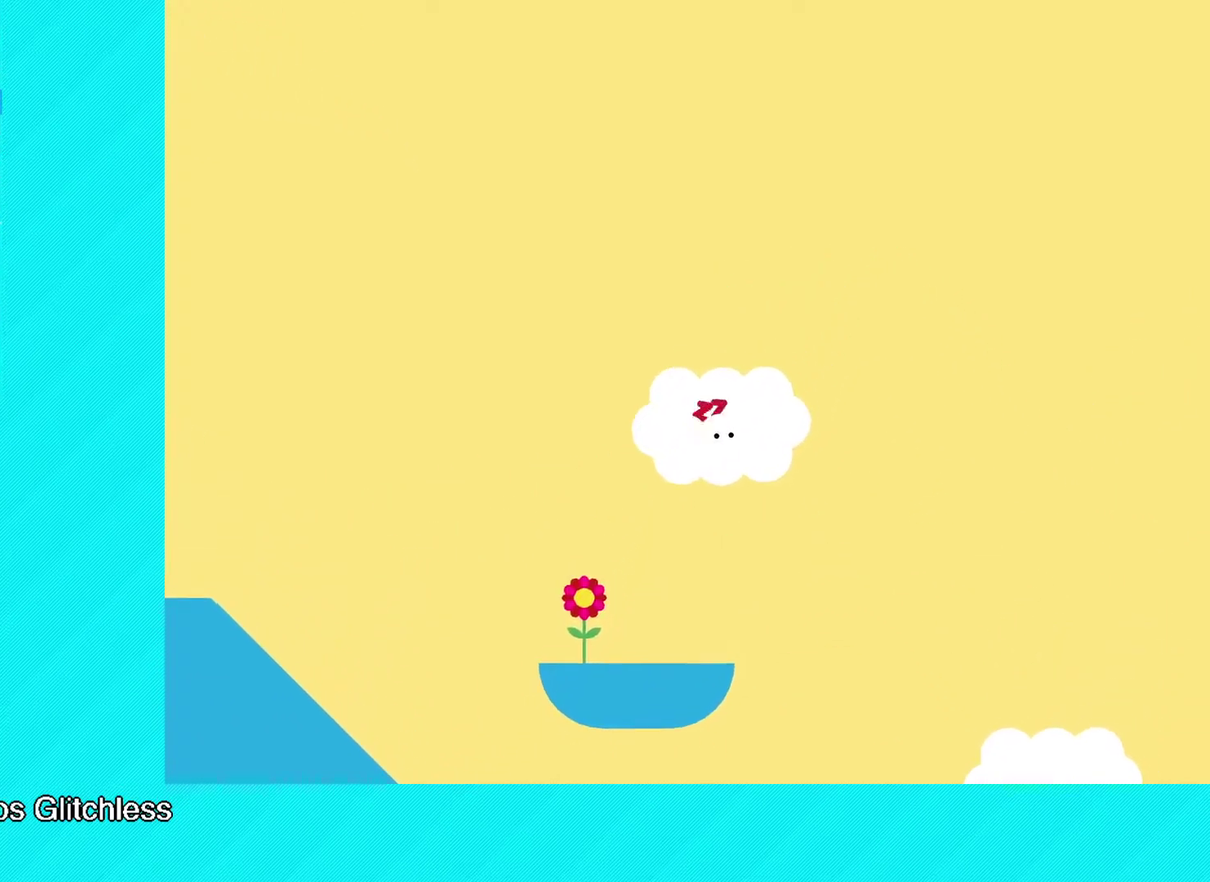
{"buttons": [], "left_stick": "center", "events": []}
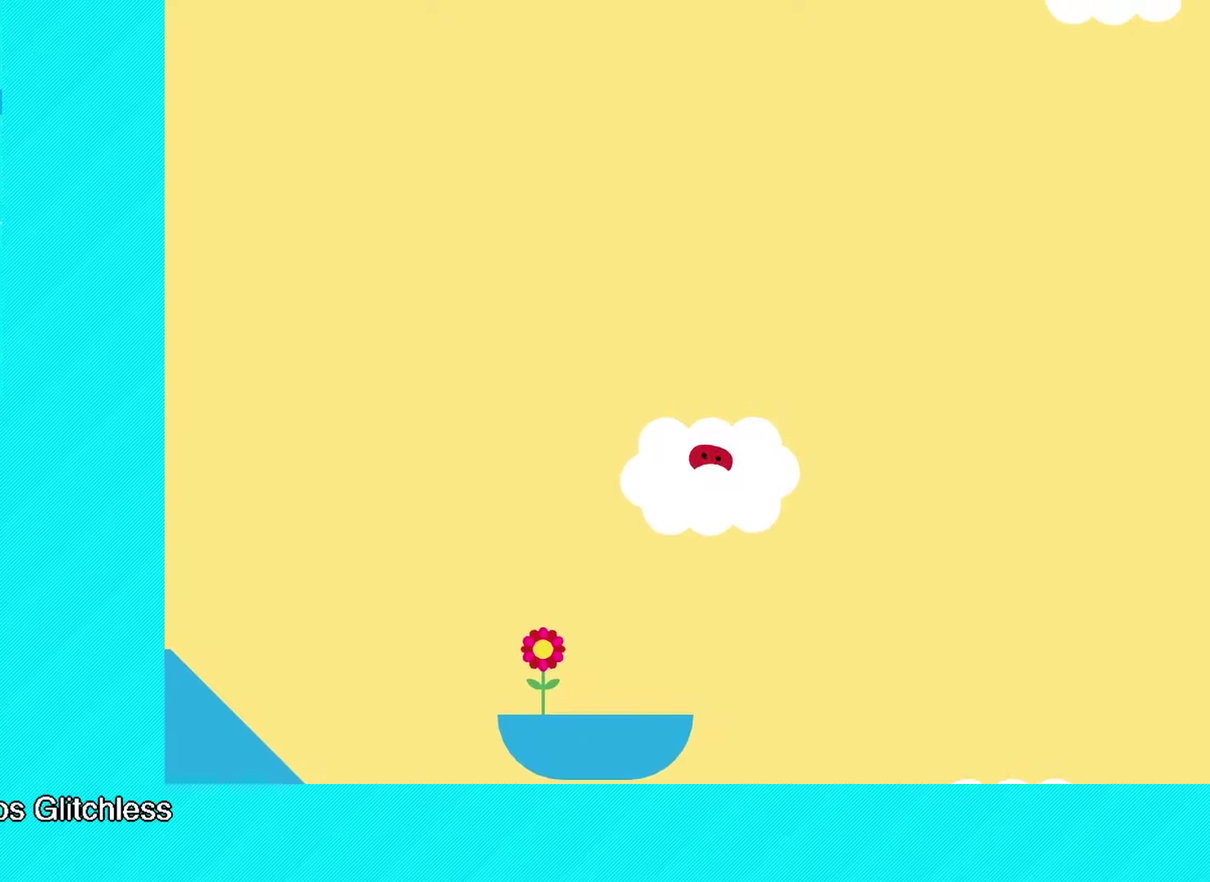
{"buttons": [], "left_stick": "center", "events": []}
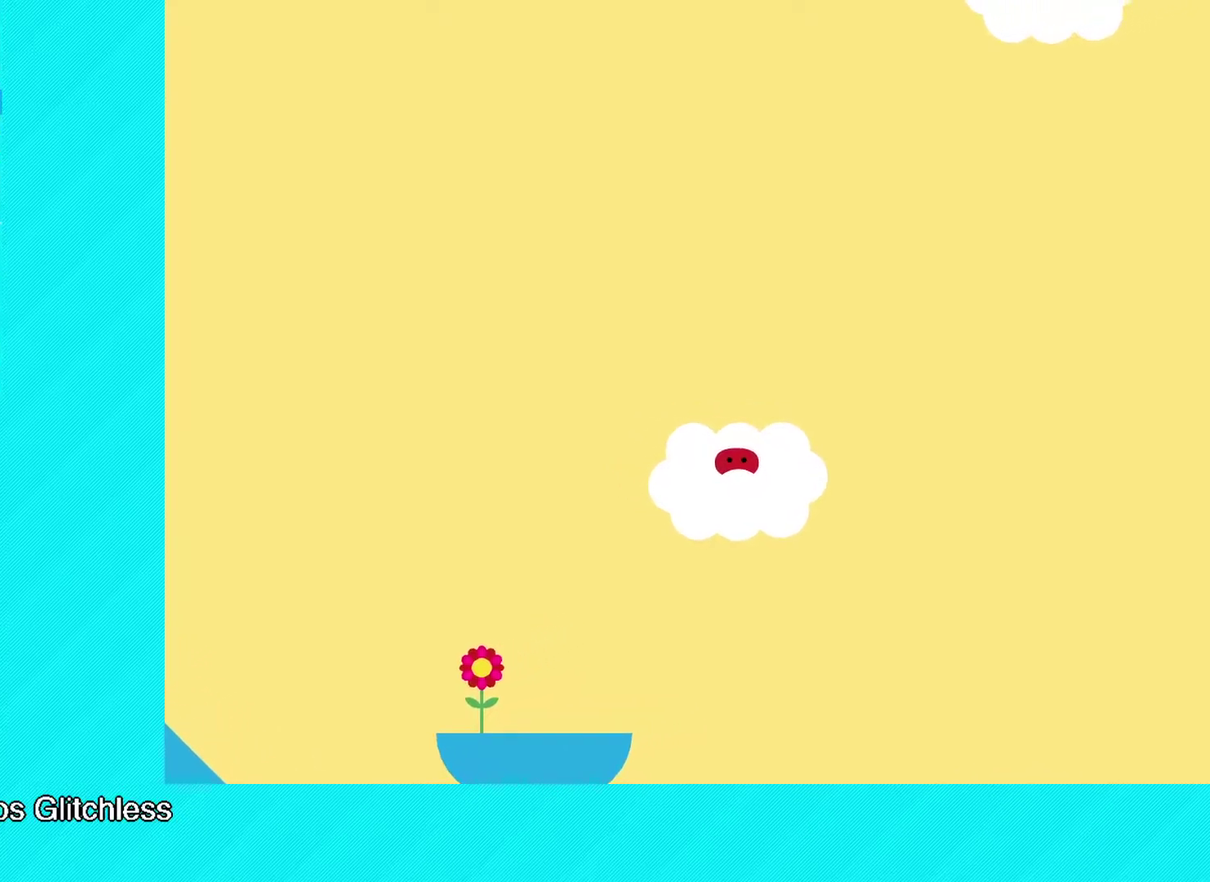
{"buttons": [], "left_stick": "center", "events": []}
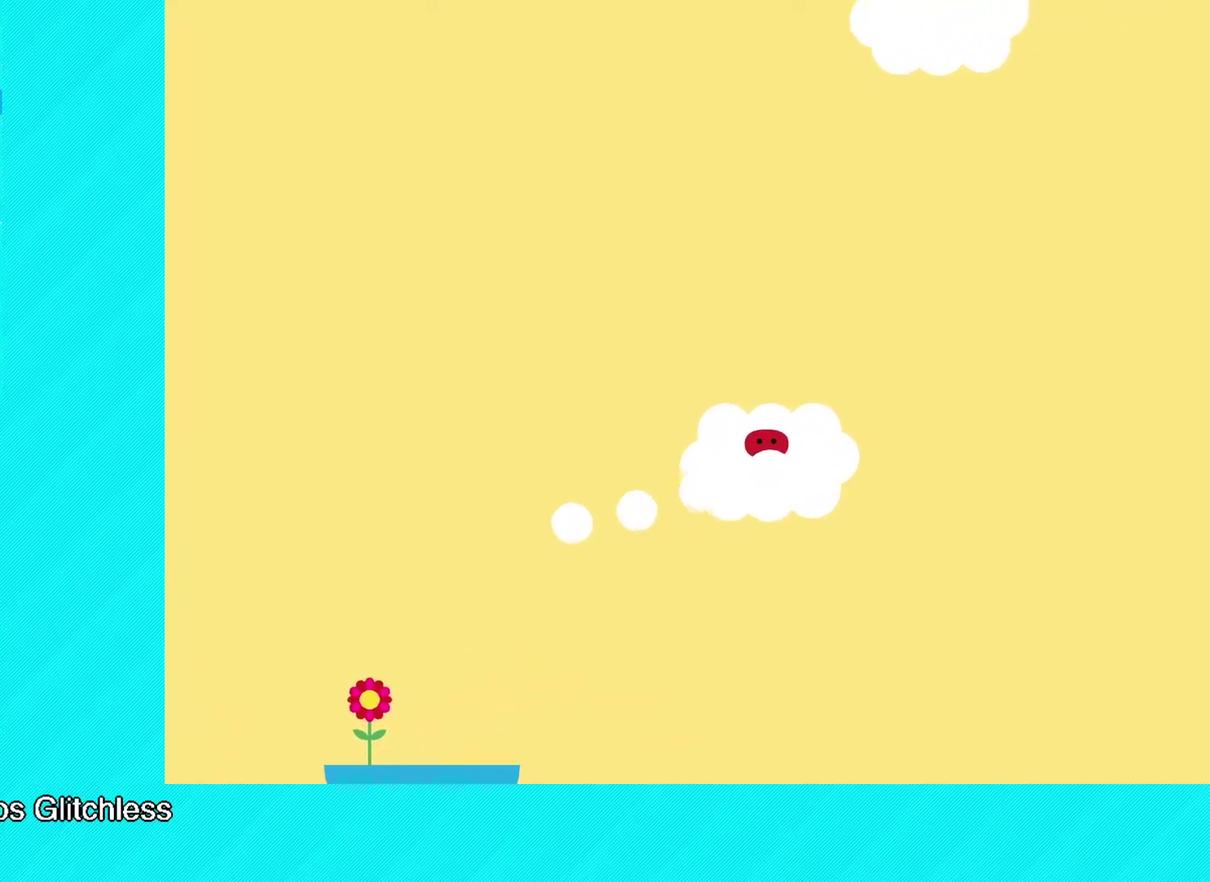
{"buttons": [], "left_stick": "center", "events": []}
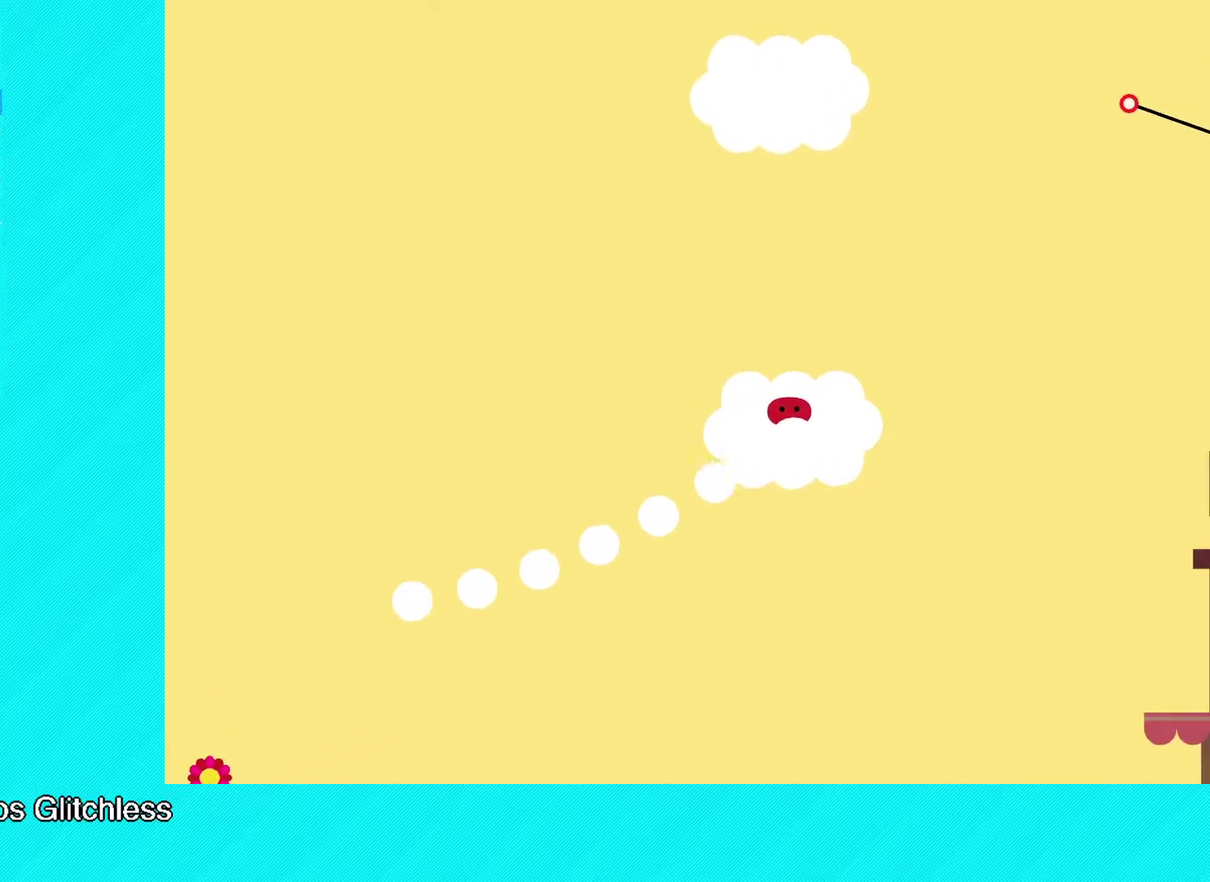
{"buttons": ["B"], "left_stick": "right", "events": [[150, "left_stick", "right"], [200, "B", "down"]]}
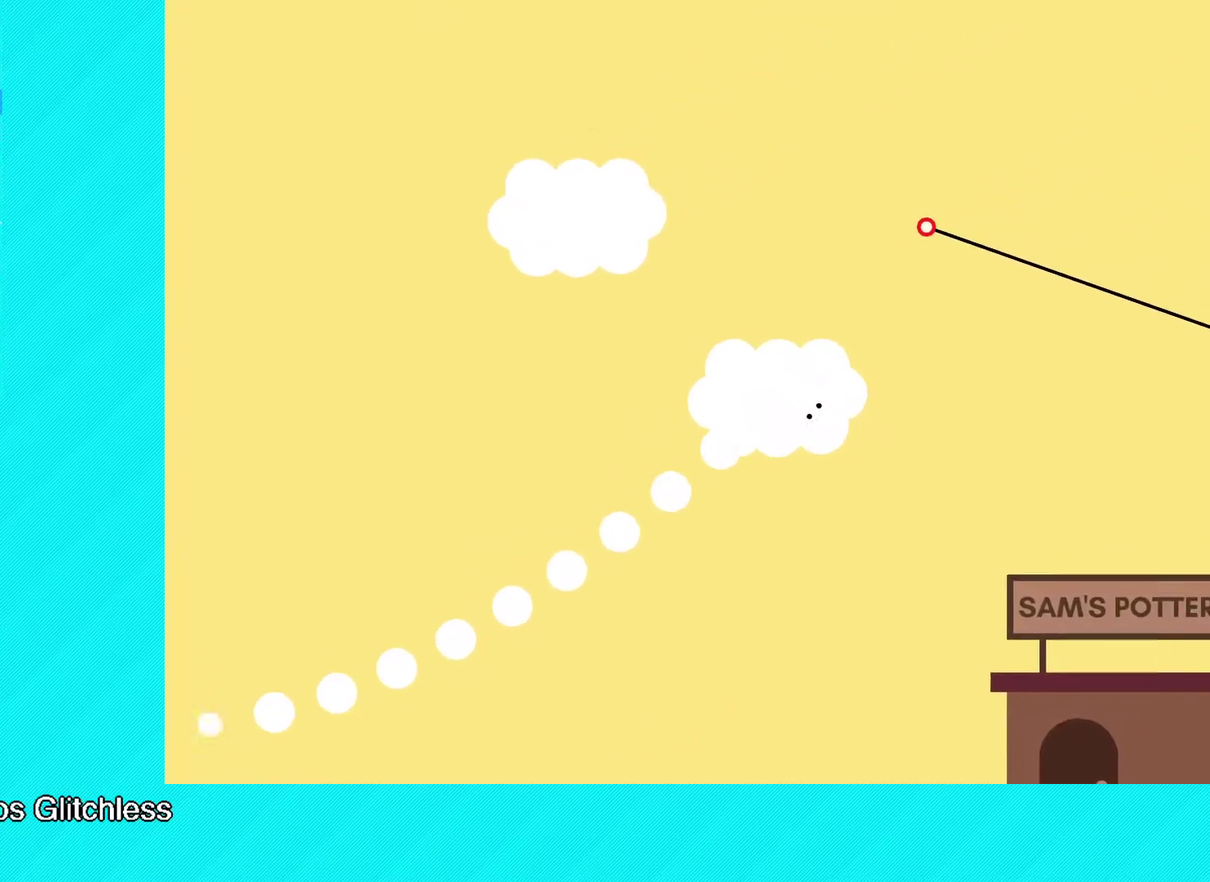
{"buttons": ["B"], "left_stick": "right", "events": []}
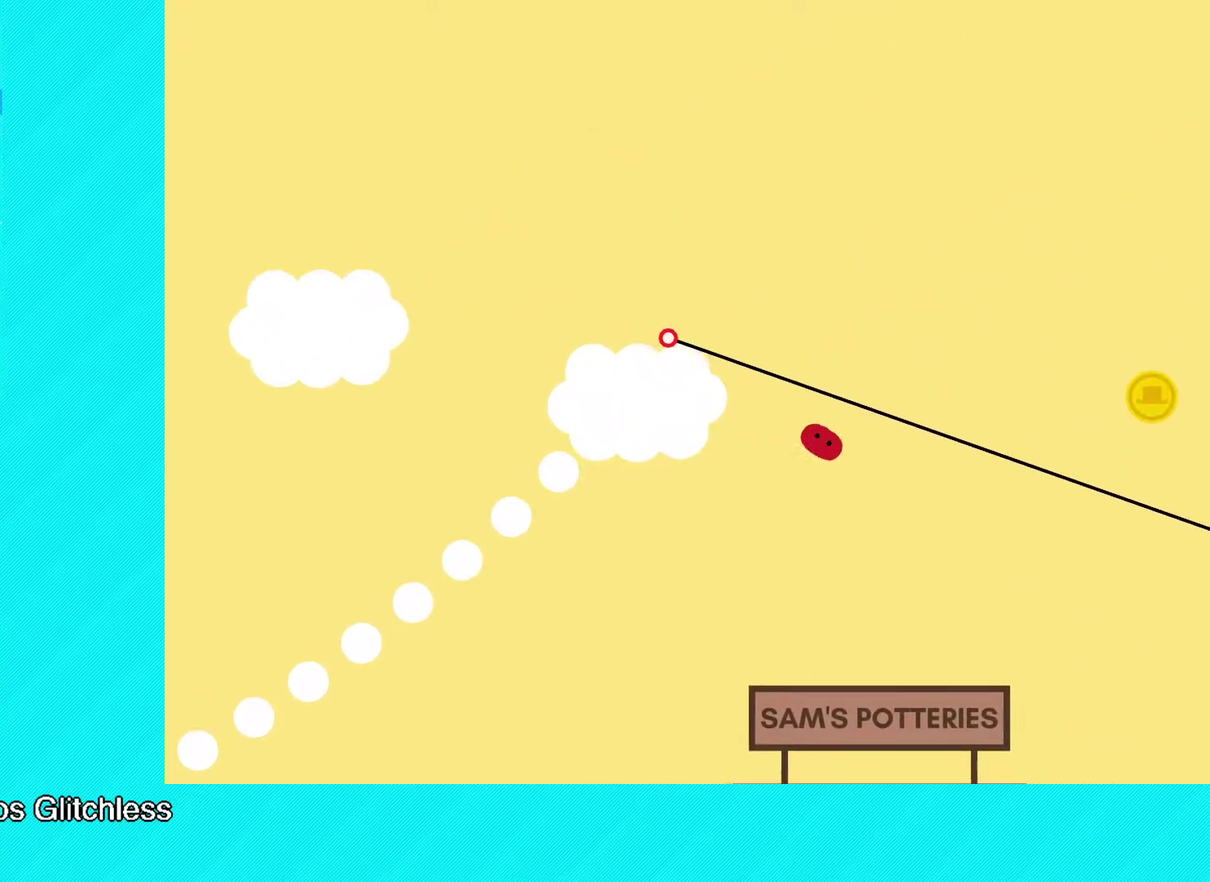
{"buttons": ["B"], "left_stick": "right", "events": []}
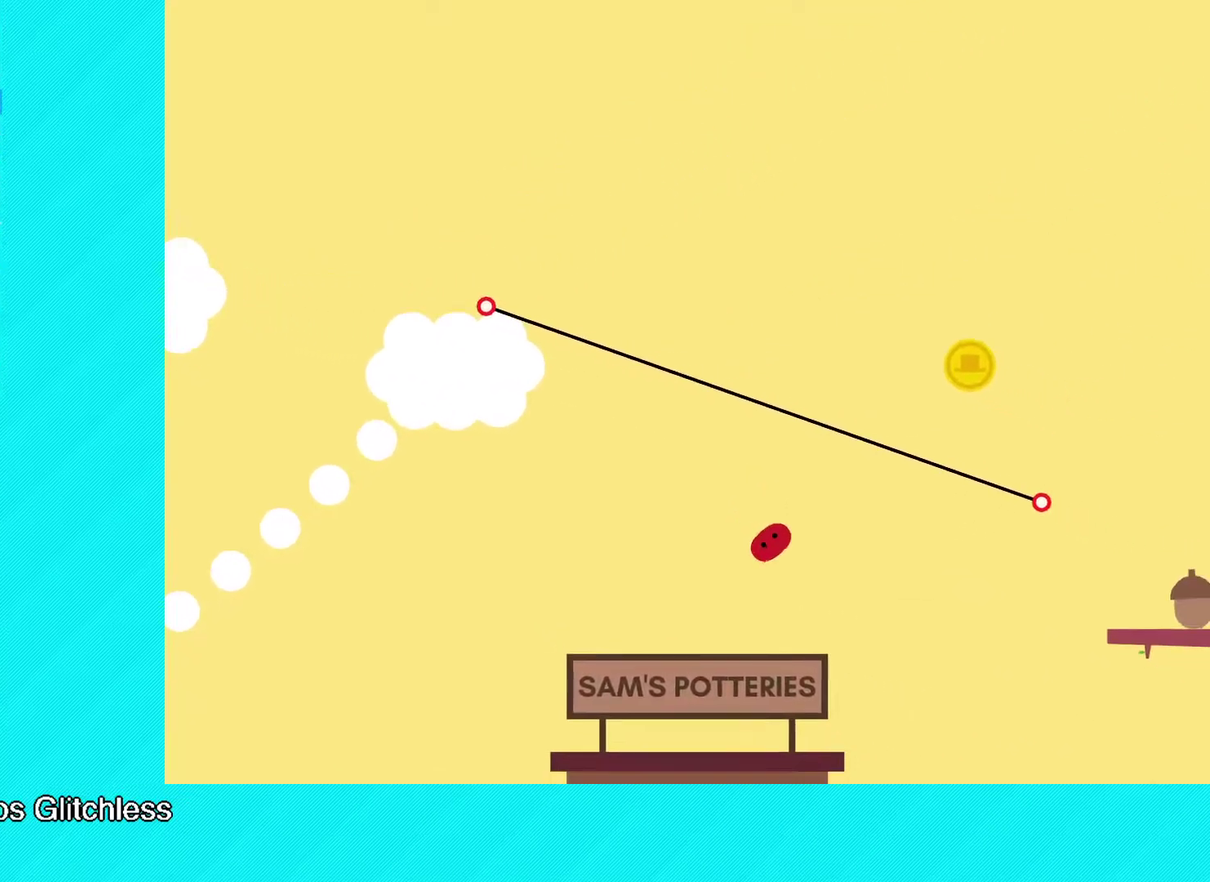
{"buttons": ["B"], "left_stick": "right", "events": []}
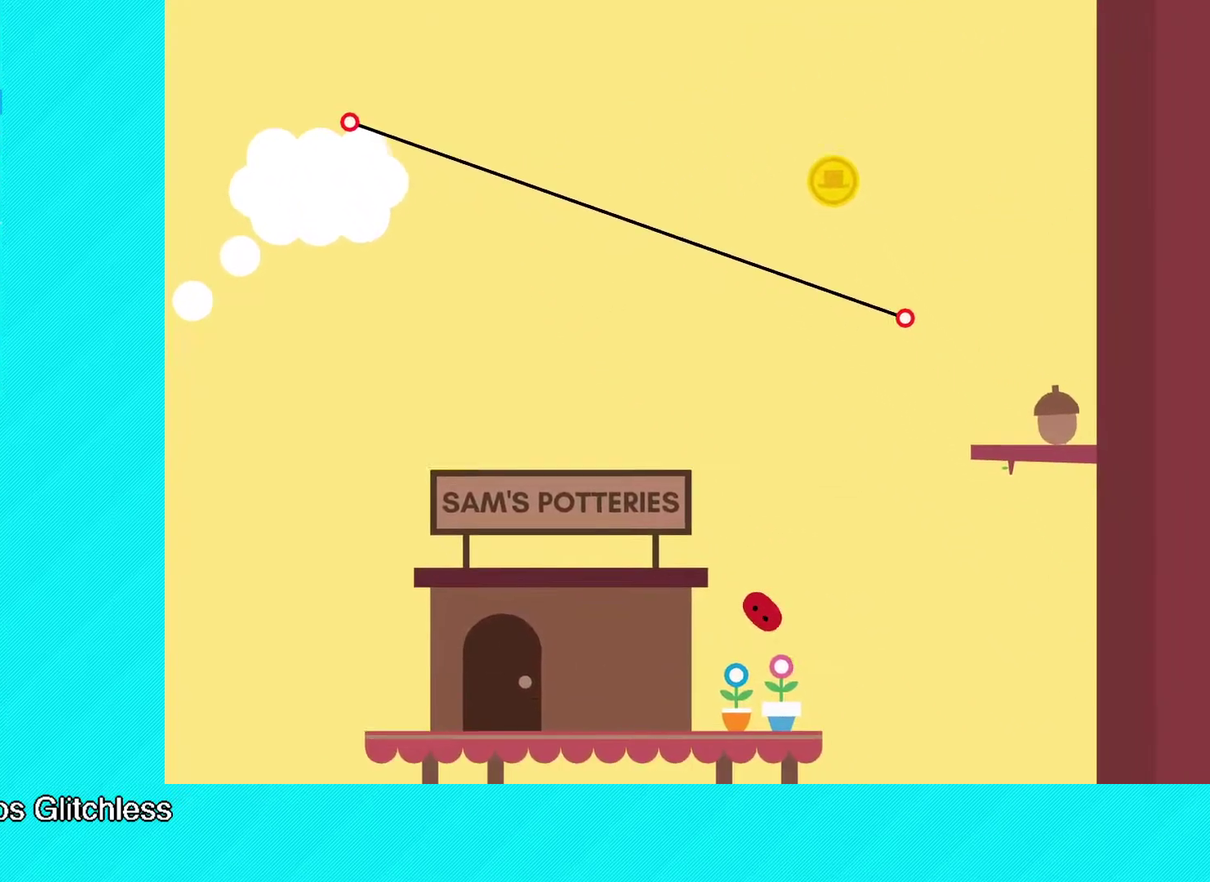
{"buttons": ["B"], "left_stick": "right", "events": []}
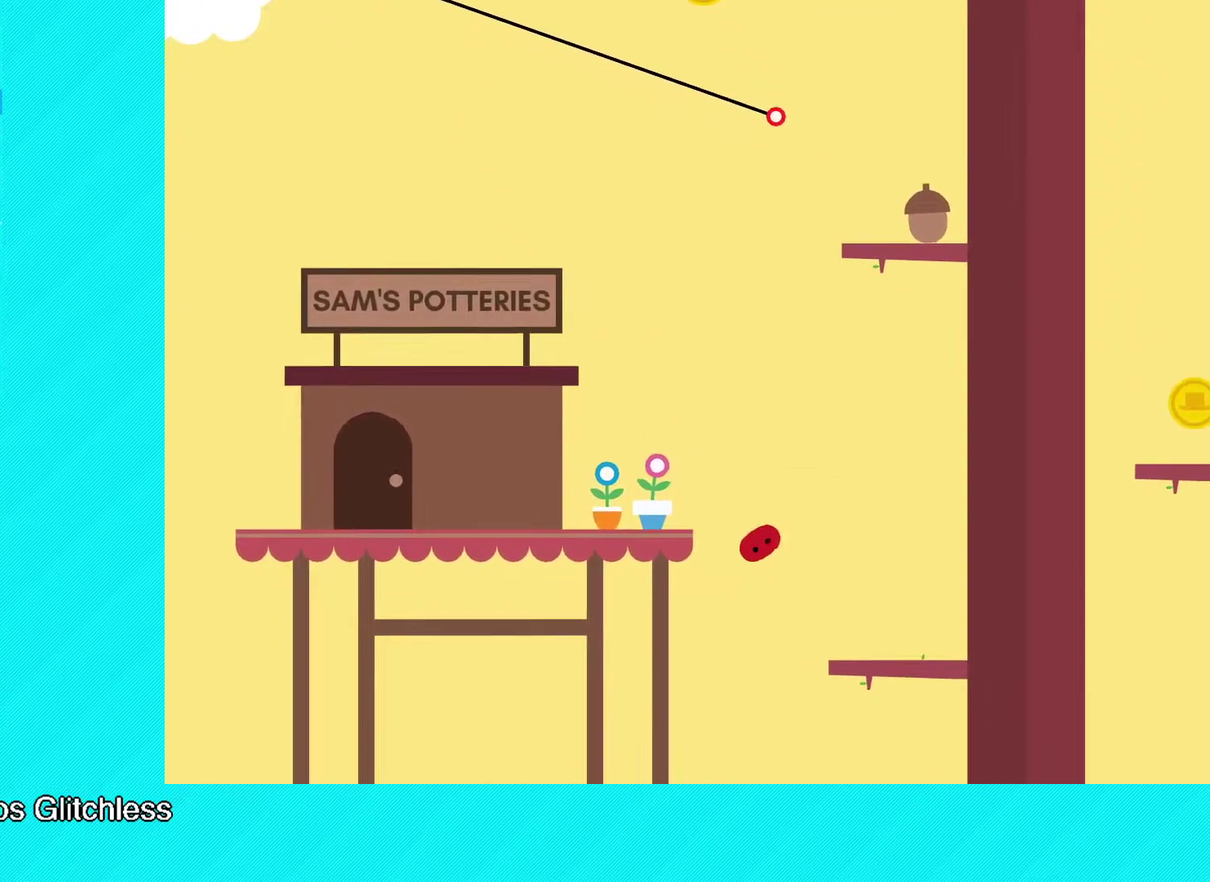
{"buttons": ["B"], "left_stick": "right", "events": []}
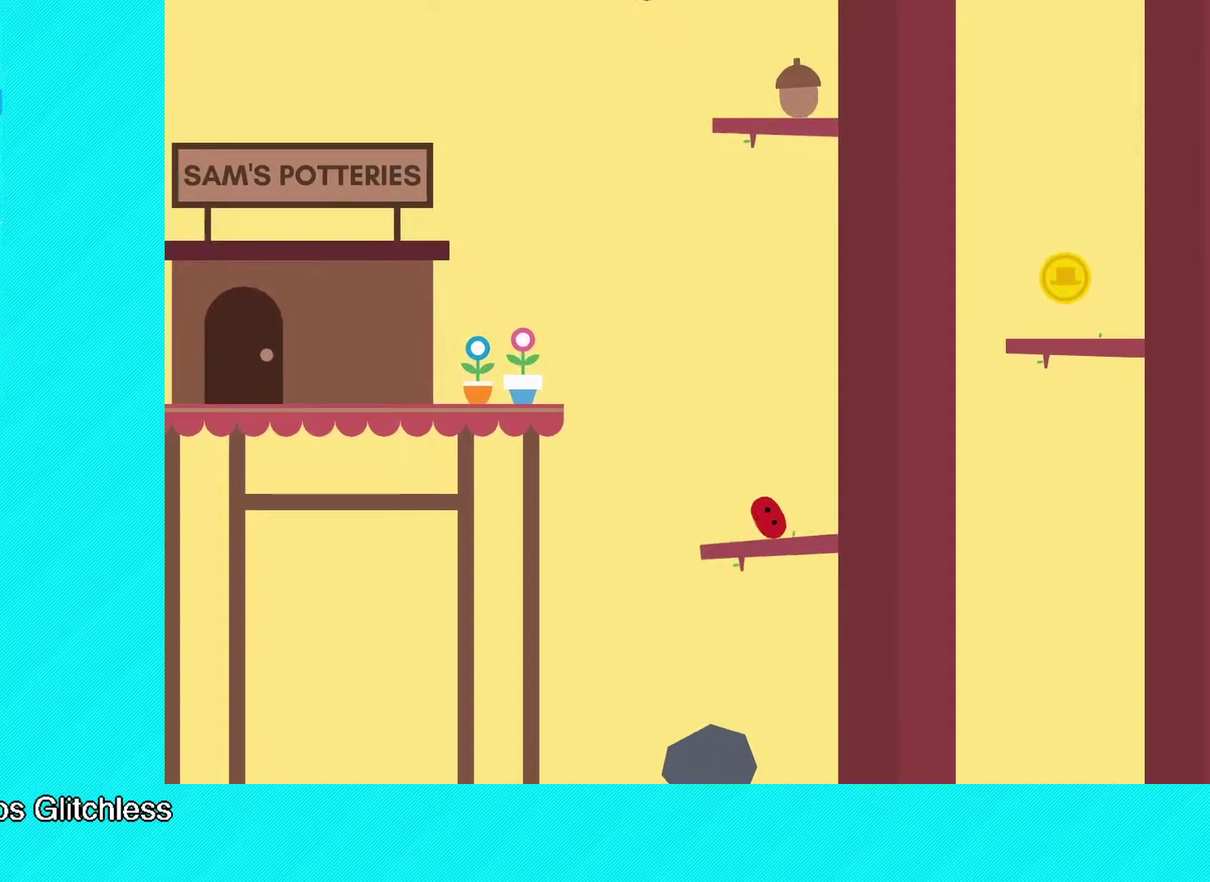
{"buttons": ["B"], "left_stick": "right", "events": []}
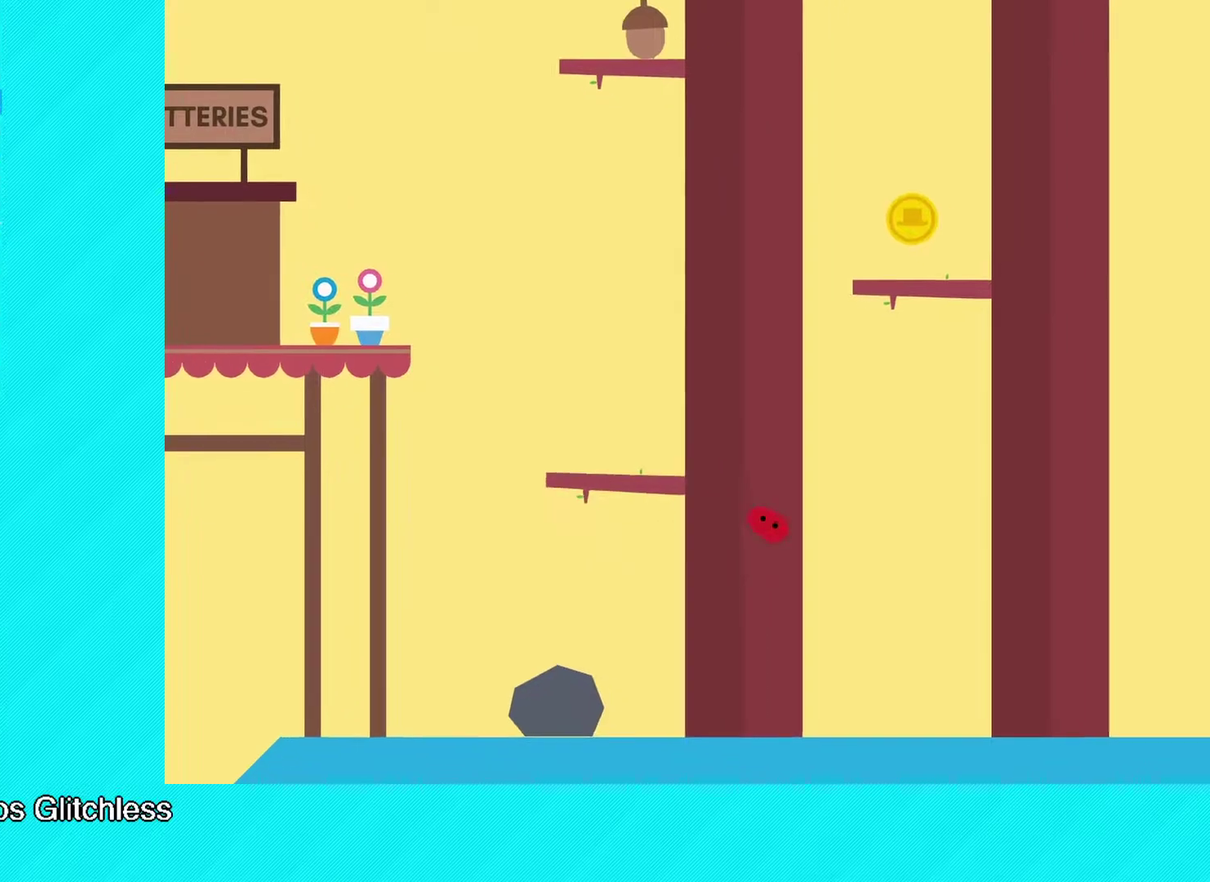
{"buttons": ["B"], "left_stick": "right", "events": []}
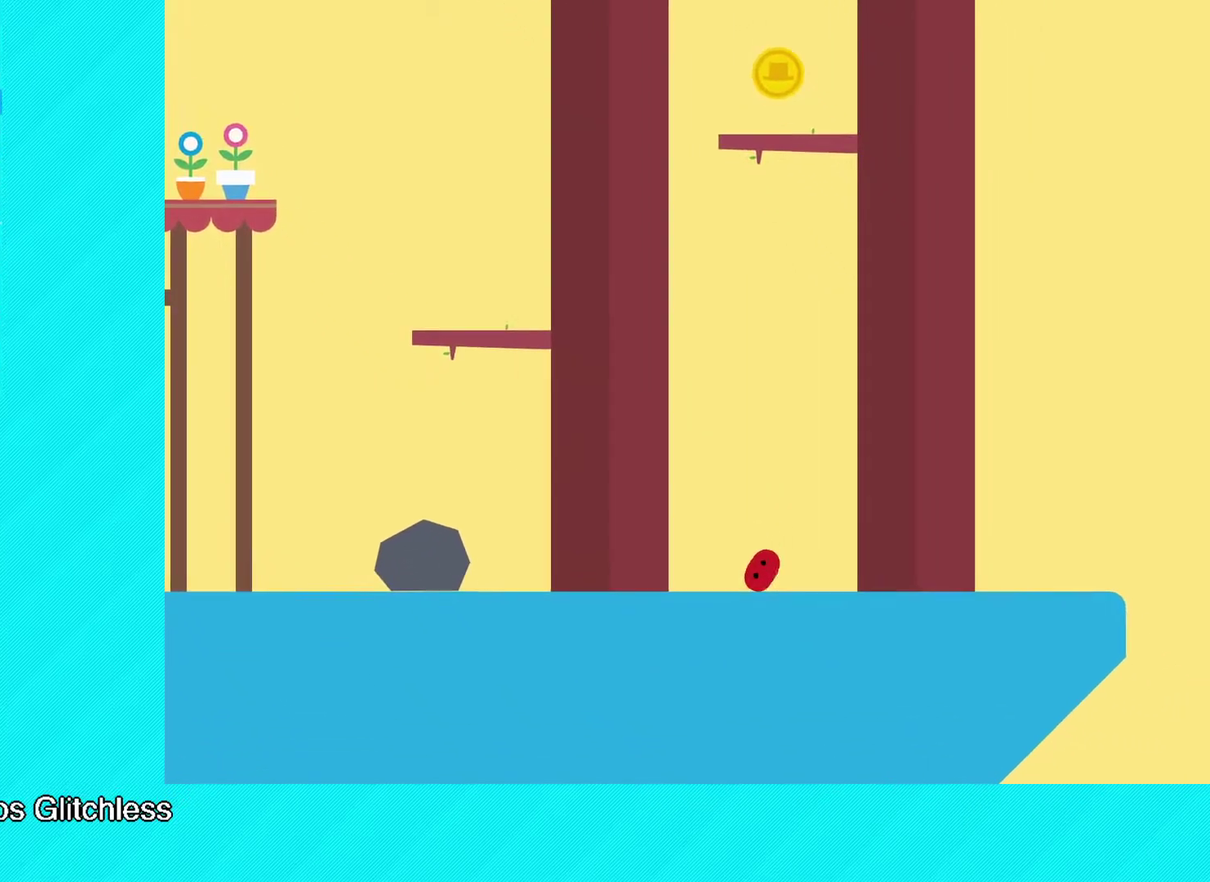
{"buttons": ["B"], "left_stick": "right", "events": []}
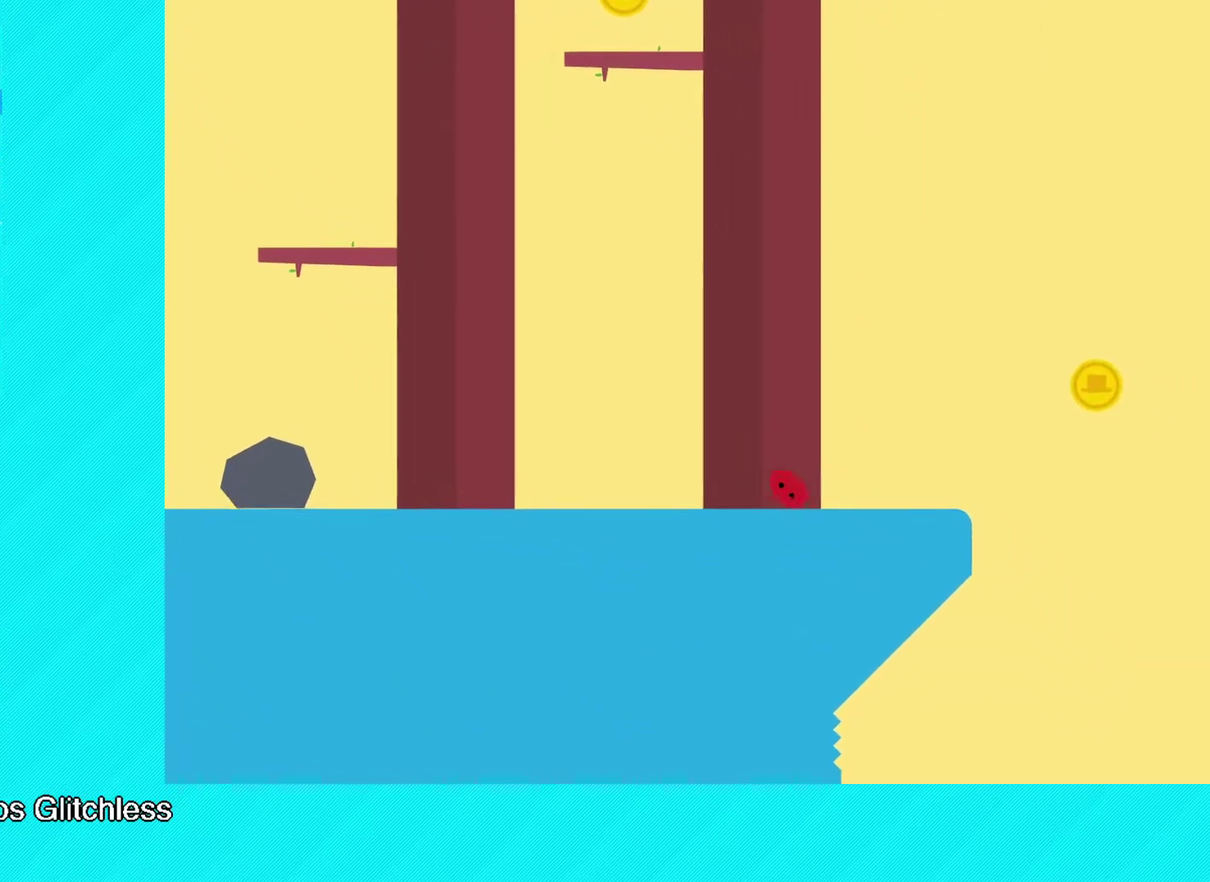
{"buttons": ["B"], "left_stick": "right", "events": []}
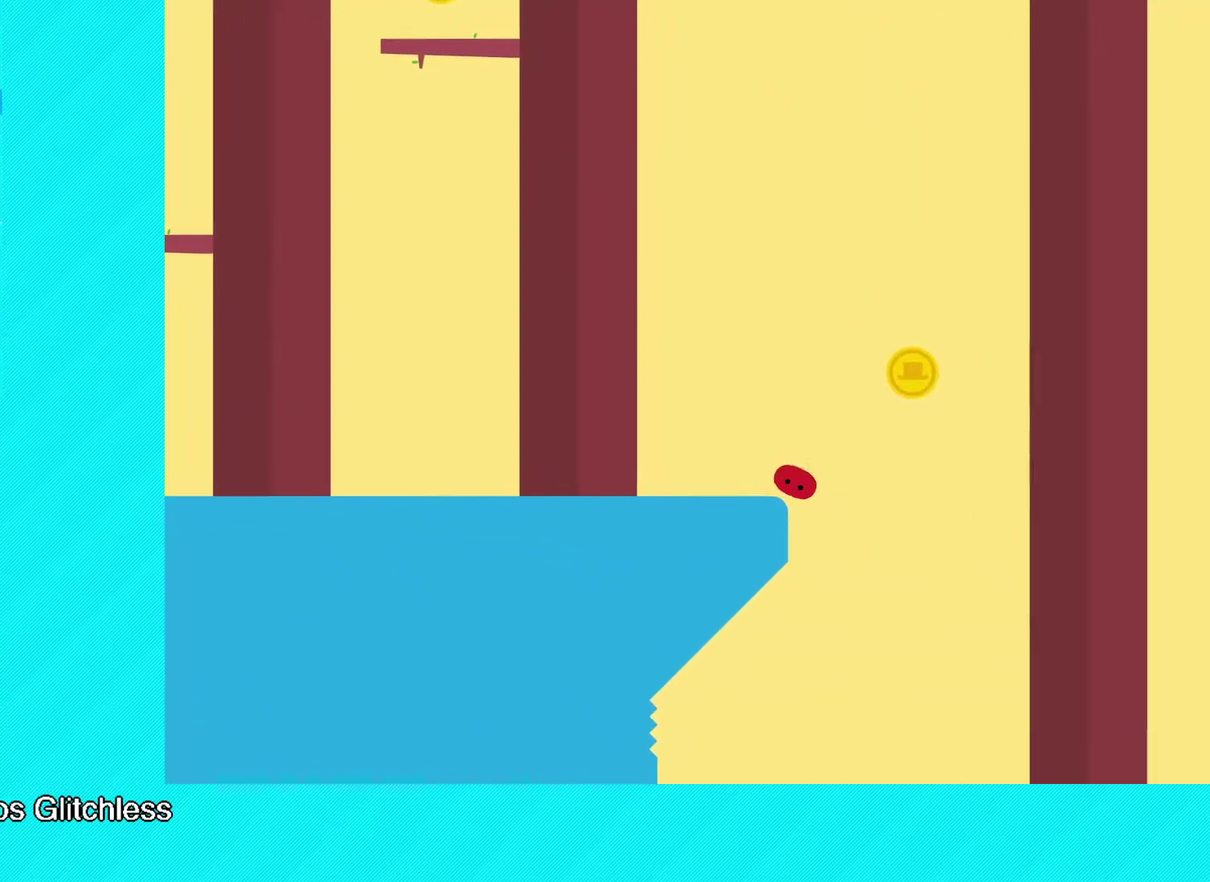
{"buttons": ["B"], "left_stick": "up-right", "events": [[33, "left_stick", "up-right"]]}
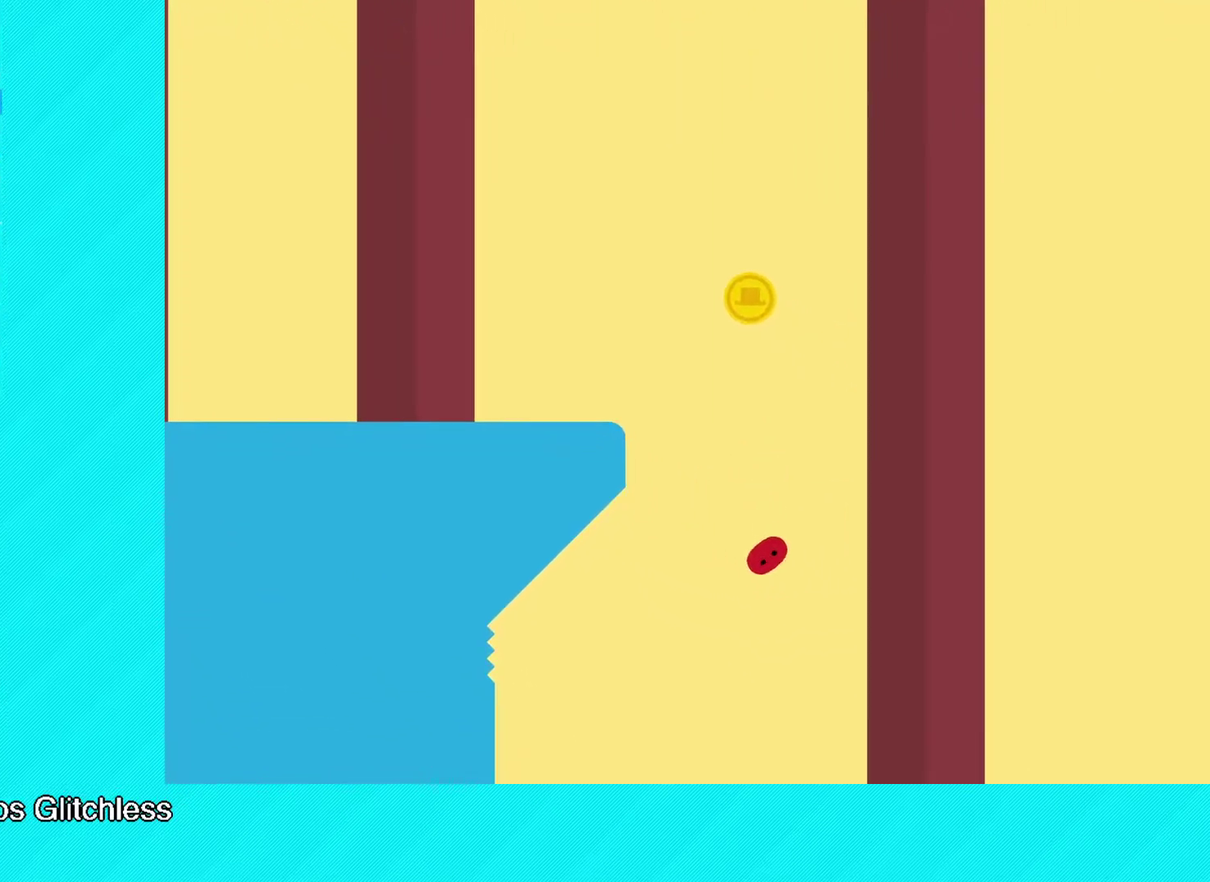
{"buttons": ["B"], "left_stick": "right", "events": [[50, "left_stick", "right"]]}
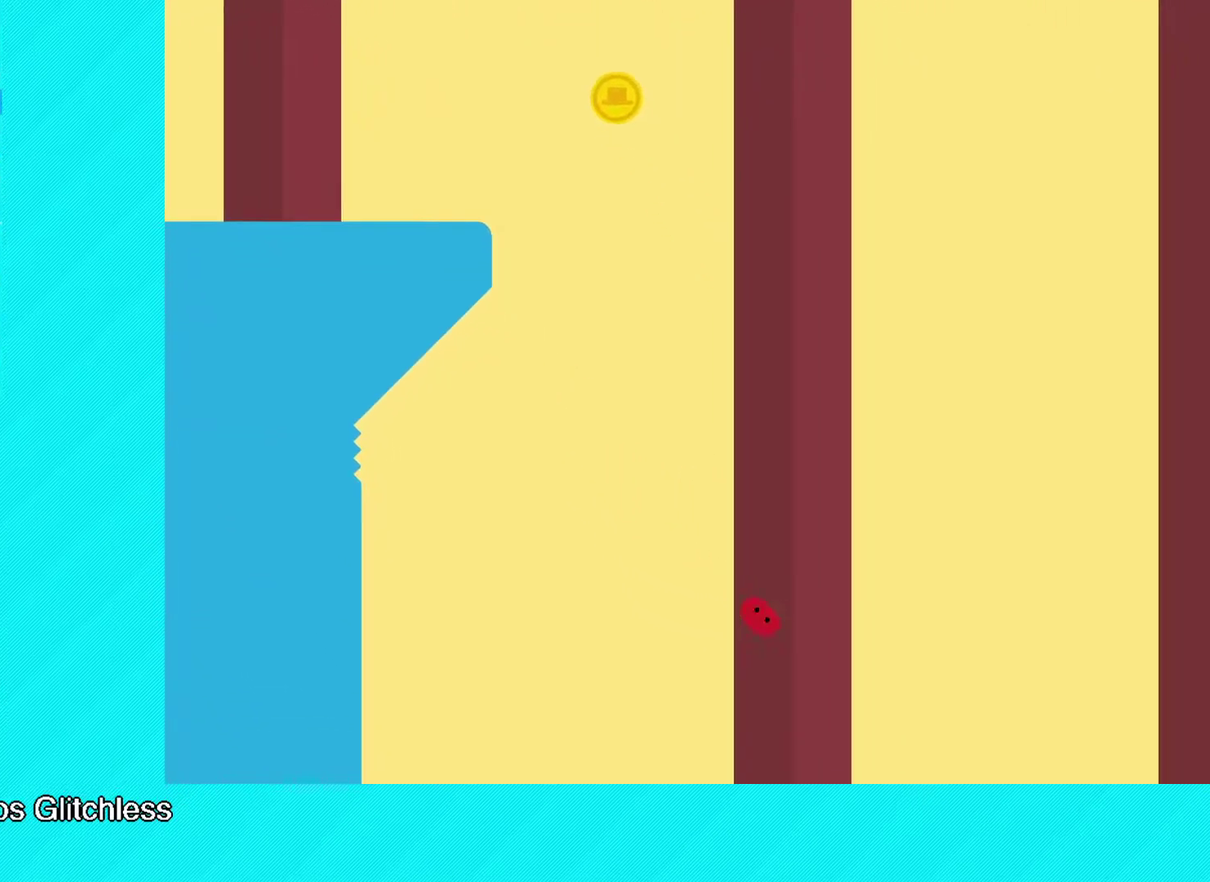
{"buttons": ["B"], "left_stick": "up-right", "events": [[317, "left_stick", "up-right"]]}
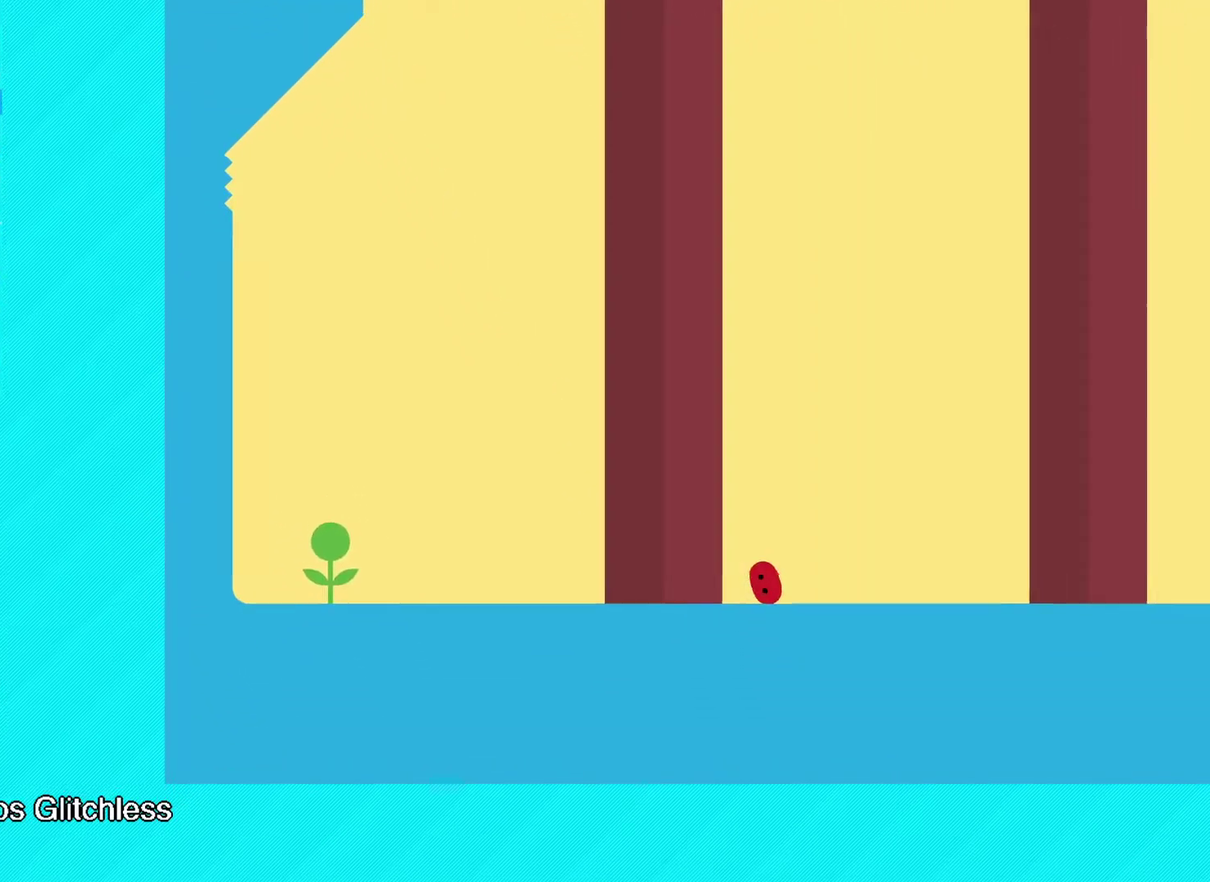
{"buttons": ["B"], "left_stick": "up-right", "events": []}
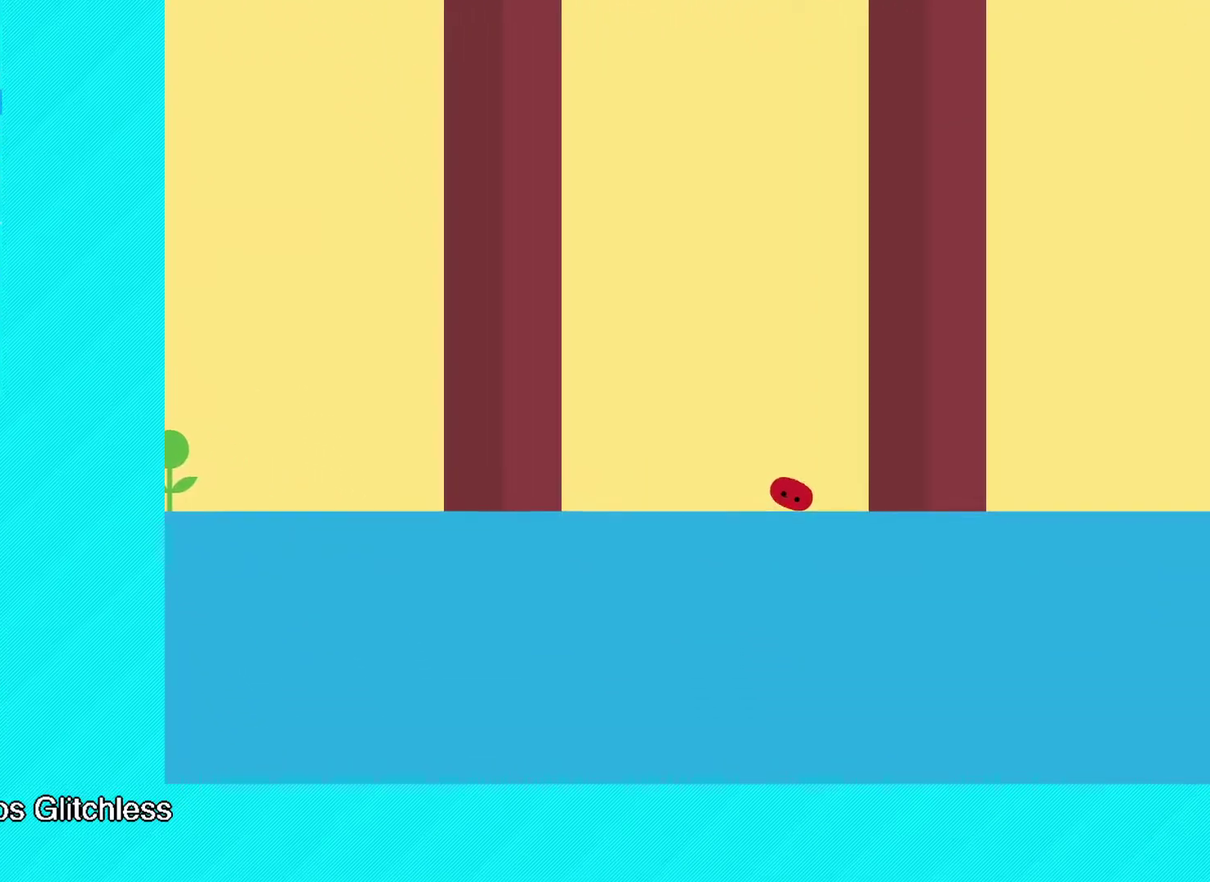
{"buttons": ["B"], "left_stick": "up-right", "events": []}
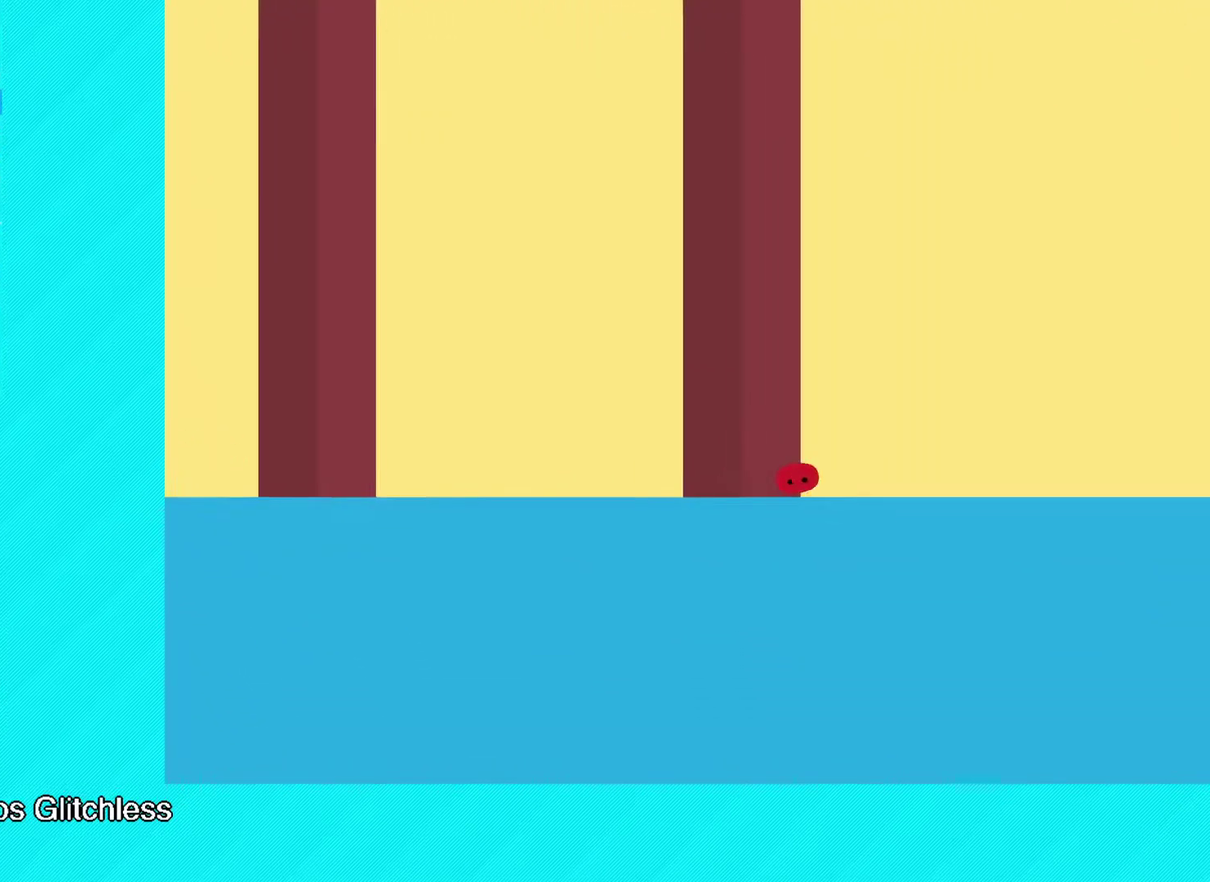
{"buttons": ["B"], "left_stick": "up-right", "events": []}